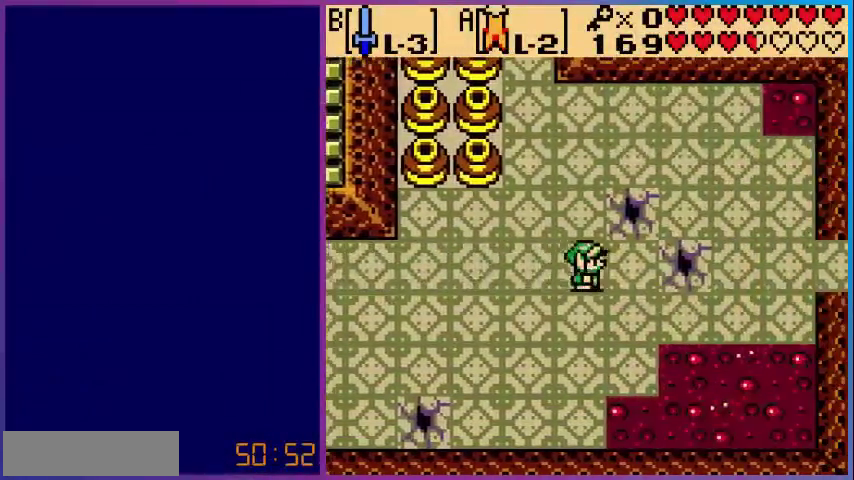
Gameplay with a controller (Nintendo layout); each line is a JSON object with the inputs held at the frame after it (dt_ms = milliseconds from this image to that frame). "events" lists button and stick changes between this image and that frame as [ms after this image, input, new state], when the widget could be followed in between. Not read: L3 R3.
{"dt_ms": 480, "buttons": ["A"], "events": [[240, "A", "down"], [400, "DPAD_RIGHT", "up"]]}
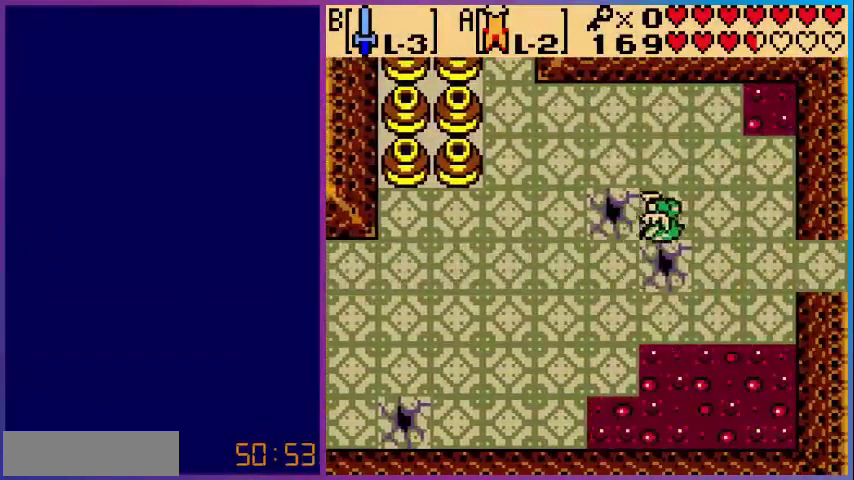
{"dt_ms": 520, "buttons": ["A", "DPAD_RIGHT"], "events": [[280, "DPAD_RIGHT", "down"]]}
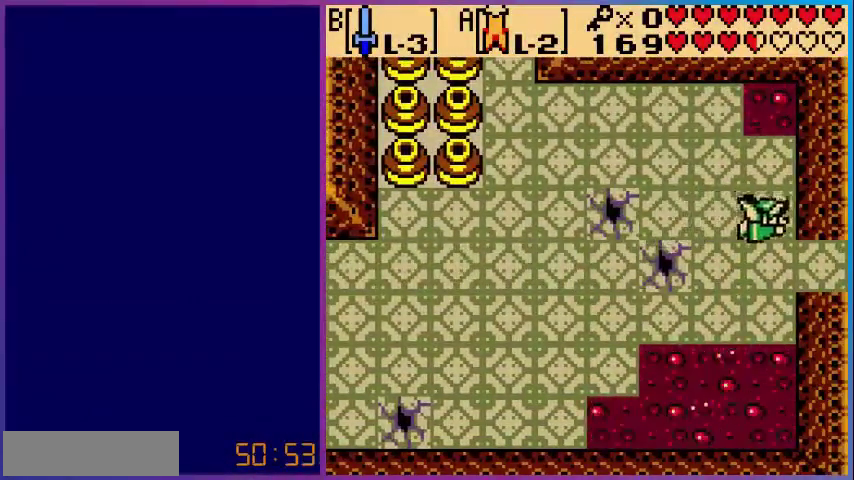
{"dt_ms": 480, "buttons": ["DPAD_RIGHT"], "events": [[40, "A", "up"]]}
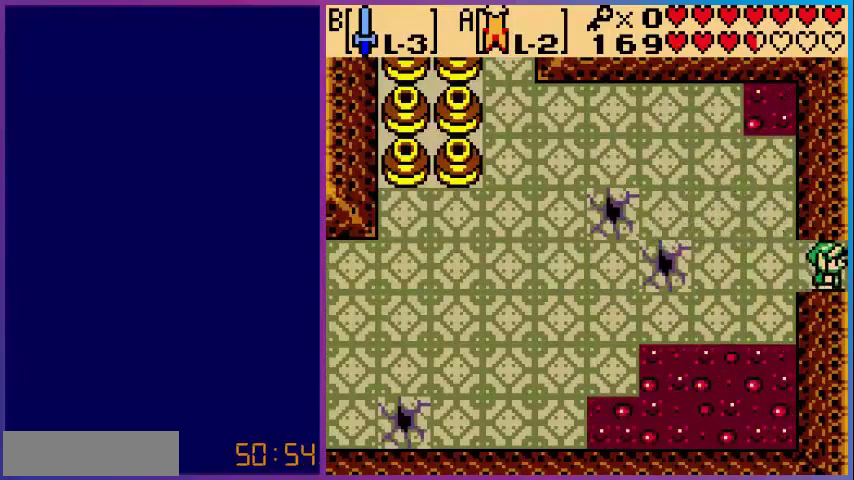
{"dt_ms": 520, "buttons": ["DPAD_RIGHT"], "events": [[160, "DPAD_RIGHT", "up"], [400, "DPAD_RIGHT", "down"]]}
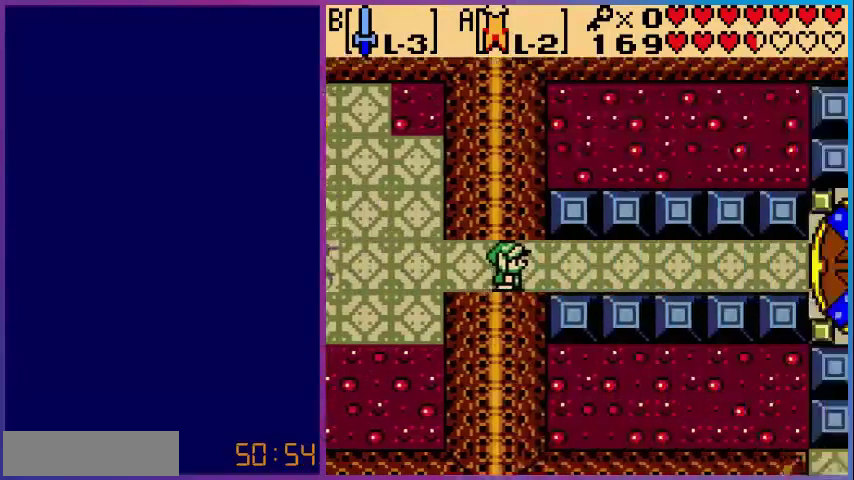
{"dt_ms": 480, "buttons": ["DPAD_RIGHT"], "events": []}
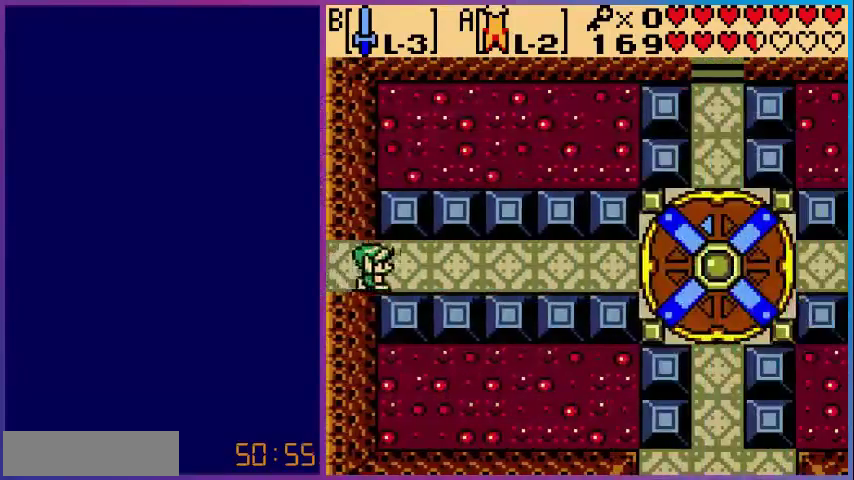
{"dt_ms": 520, "buttons": ["DPAD_RIGHT"], "events": []}
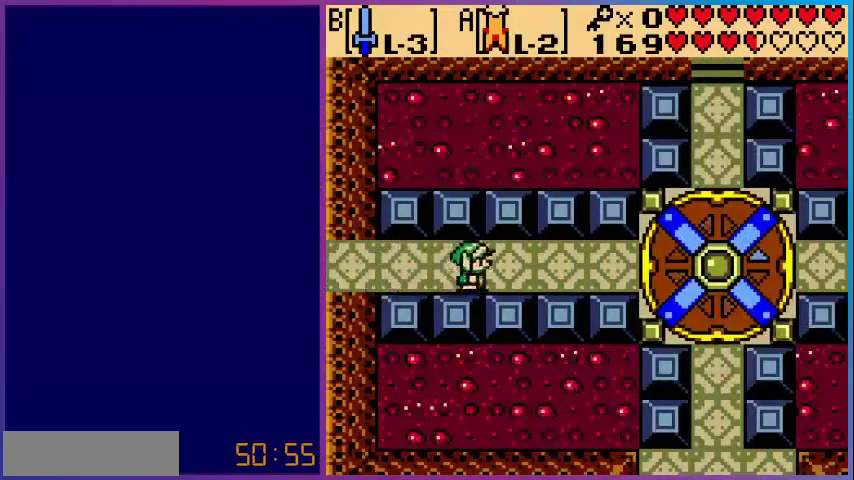
{"dt_ms": 480, "buttons": ["A"], "events": [[120, "A", "down"], [280, "DPAD_RIGHT", "up"]]}
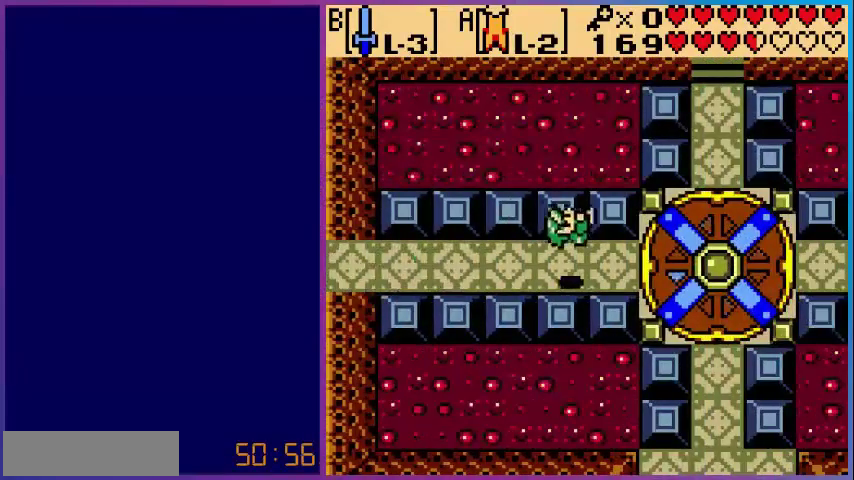
{"dt_ms": 520, "buttons": [], "events": [[200, "A", "up"]]}
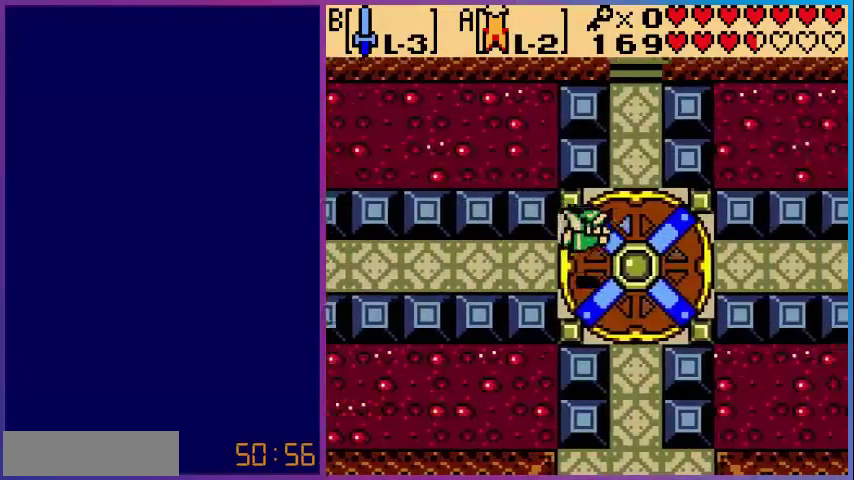
{"dt_ms": 480, "buttons": [], "events": []}
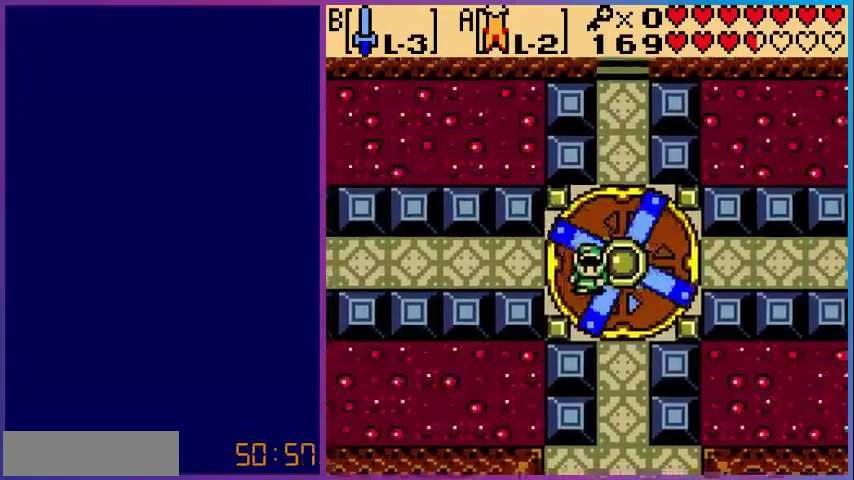
{"dt_ms": 520, "buttons": ["DPAD_DOWN"], "events": [[120, "DPAD_DOWN", "down"]]}
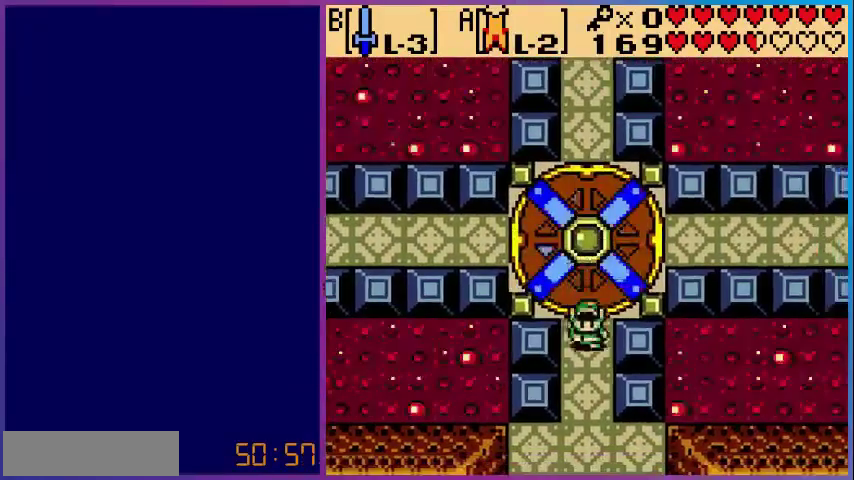
{"dt_ms": 480, "buttons": ["DPAD_DOWN"], "events": []}
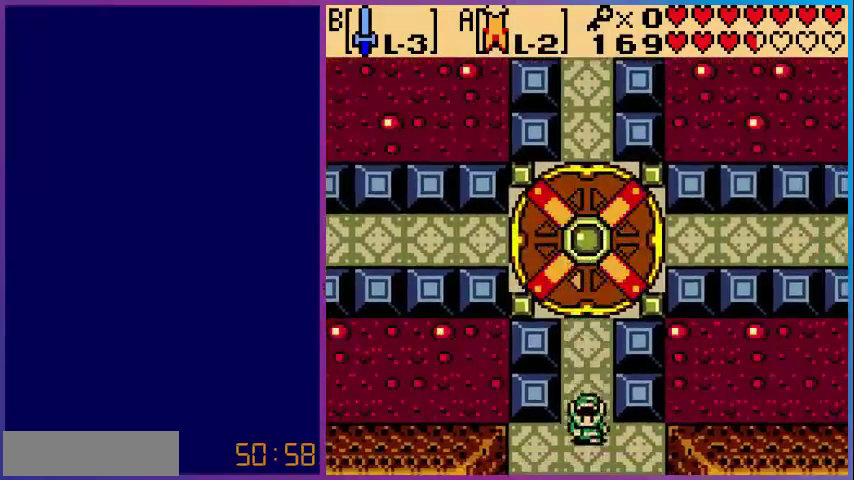
{"dt_ms": 1000, "buttons": []}
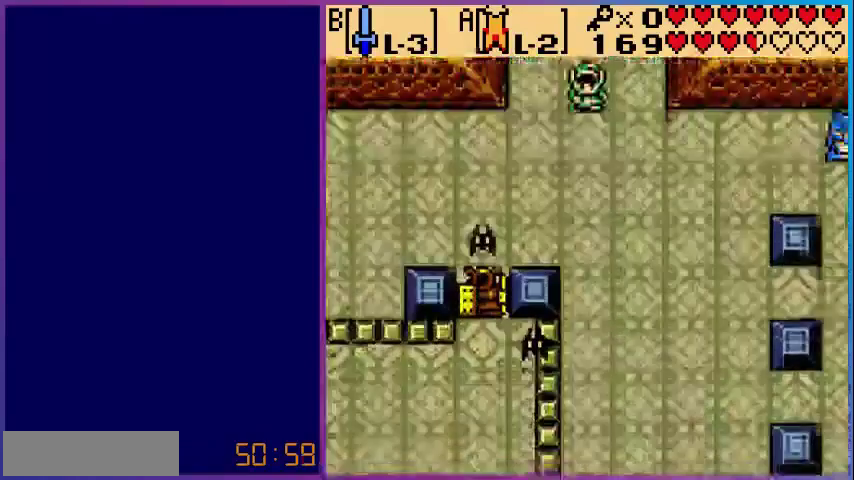
{"dt_ms": 520, "buttons": ["DPAD_DOWN", "DPAD_LEFT"], "events": [[80, "DPAD_DOWN", "down"], [480, "DPAD_LEFT", "down"]]}
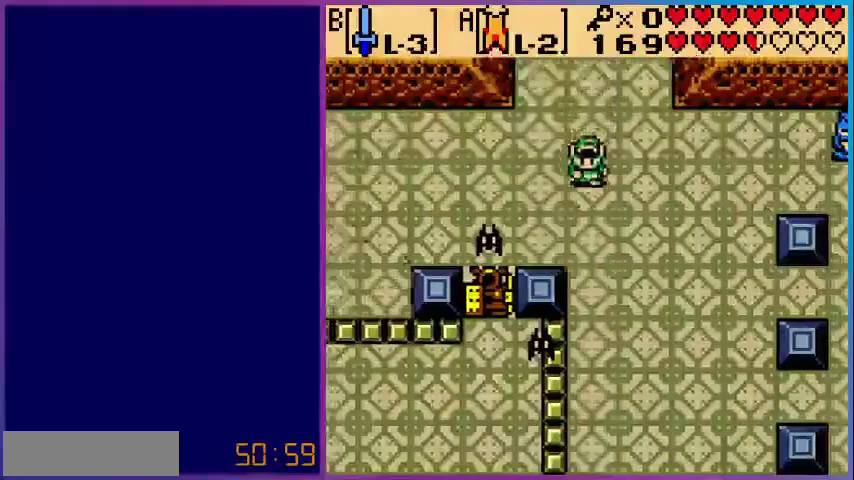
{"dt_ms": 480, "buttons": ["B"], "events": [[80, "DPAD_DOWN", "up"], [240, "DPAD_DOWN", "down"], [360, "DPAD_DOWN", "up"], [400, "B", "down"], [440, "DPAD_LEFT", "up"]]}
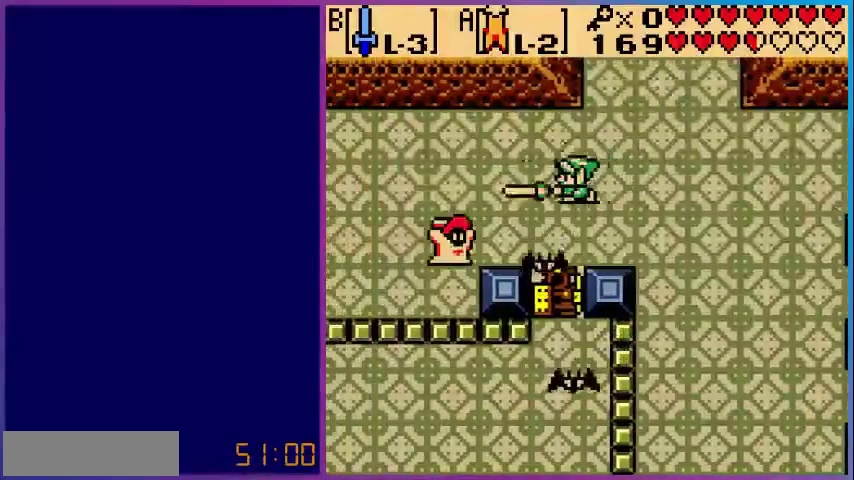
{"dt_ms": 520, "buttons": ["DPAD_LEFT"], "events": [[80, "B", "up"], [160, "DPAD_LEFT", "down"]]}
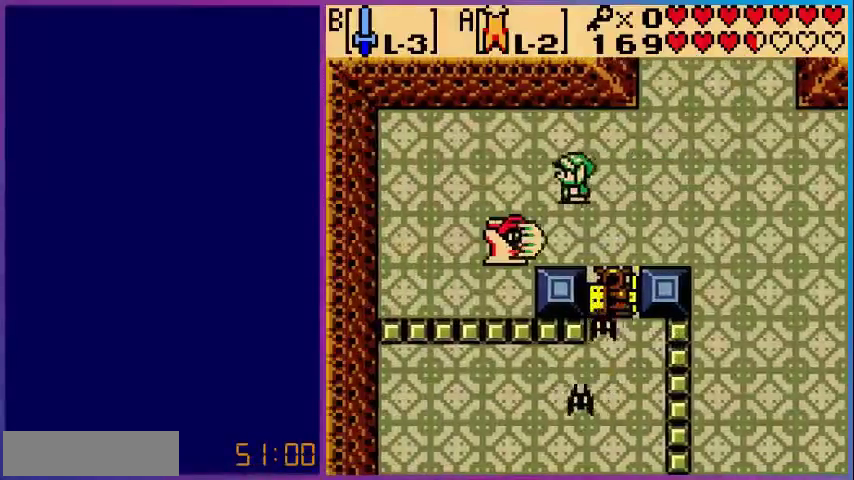
{"dt_ms": 480, "buttons": ["B"], "events": [[80, "DPAD_DOWN", "down"], [120, "DPAD_LEFT", "up"], [200, "B", "down"], [240, "DPAD_DOWN", "up"], [320, "B", "up"], [480, "B", "down"]]}
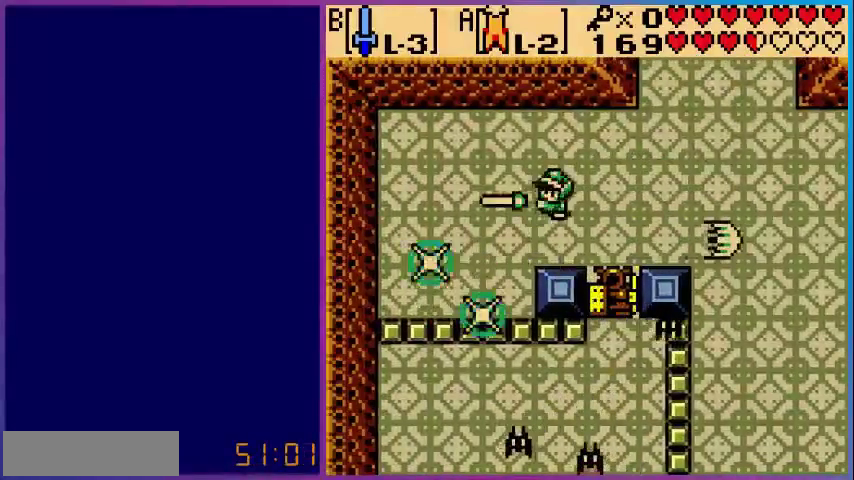
{"dt_ms": 520, "buttons": ["DPAD_RIGHT"], "events": [[160, "B", "up"], [400, "DPAD_RIGHT", "down"]]}
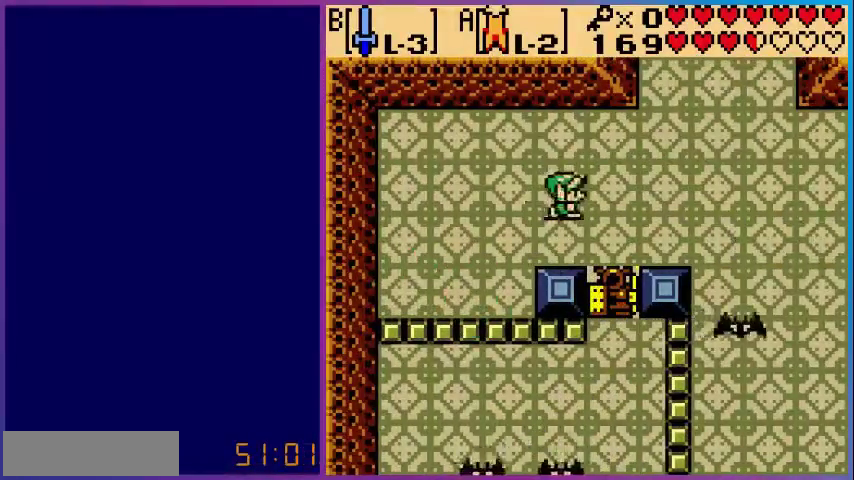
{"dt_ms": 480, "buttons": ["DPAD_RIGHT"], "events": []}
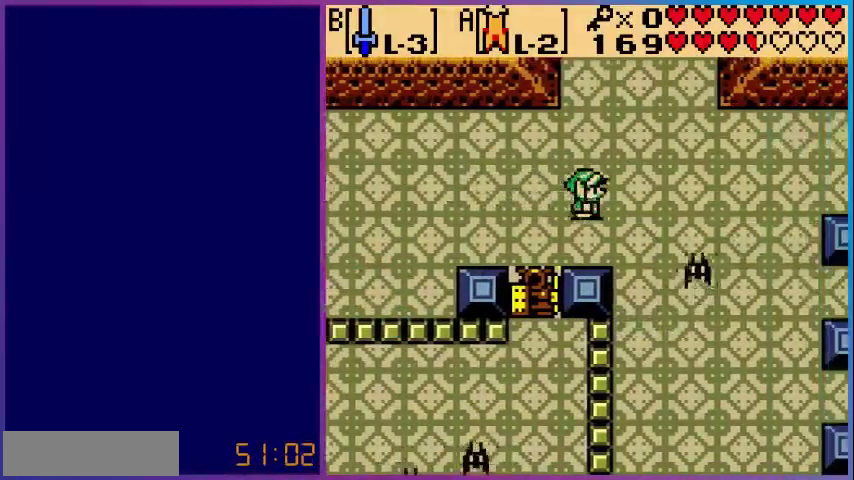
{"dt_ms": 520, "buttons": ["B", "DPAD_RIGHT"], "events": [[240, "B", "down"]]}
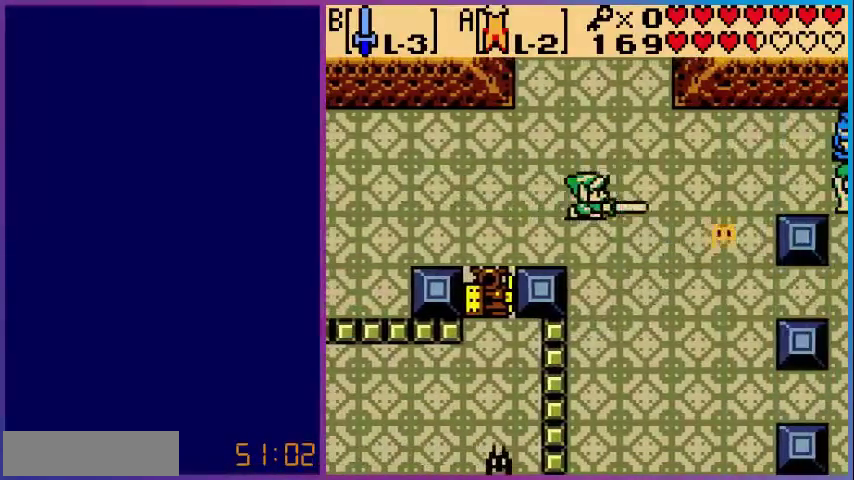
{"dt_ms": 480, "buttons": ["DPAD_RIGHT"], "events": [[200, "B", "up"]]}
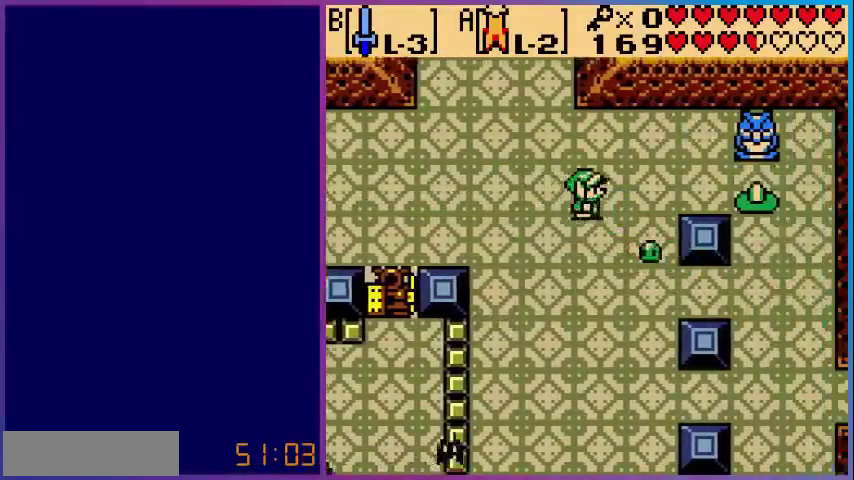
{"dt_ms": 520, "buttons": ["DPAD_DOWN", "DPAD_RIGHT"], "events": [[120, "DPAD_DOWN", "down"]]}
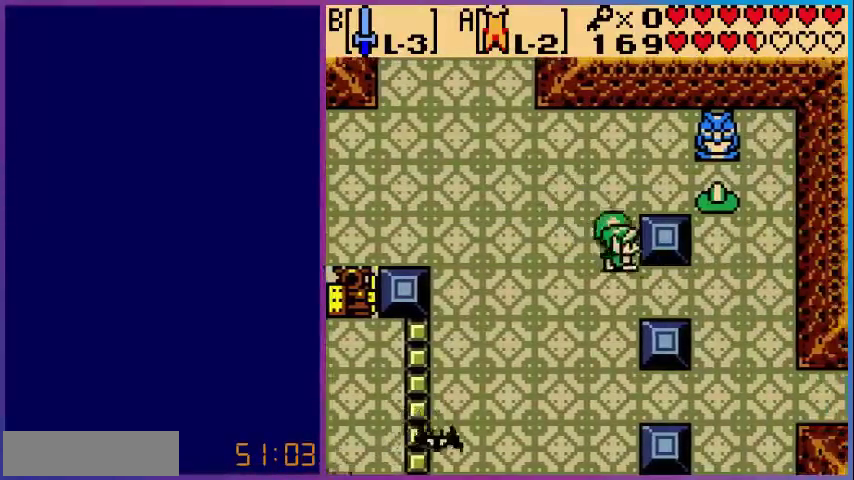
{"dt_ms": 480, "buttons": ["B"], "events": [[120, "DPAD_RIGHT", "up"], [360, "DPAD_DOWN", "up"], [440, "DPAD_UP", "down"], [480, "B", "down"], [480, "DPAD_UP", "up"]]}
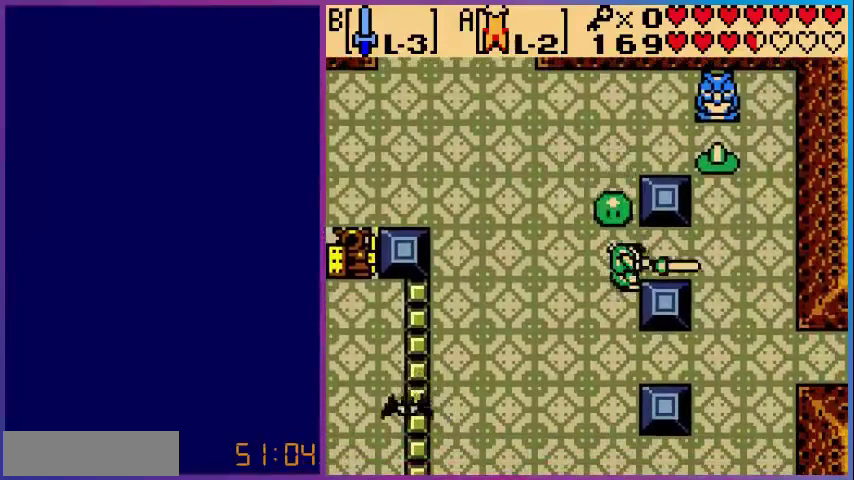
{"dt_ms": 520, "buttons": ["DPAD_RIGHT"], "events": [[280, "B", "up"], [280, "DPAD_RIGHT", "down"]]}
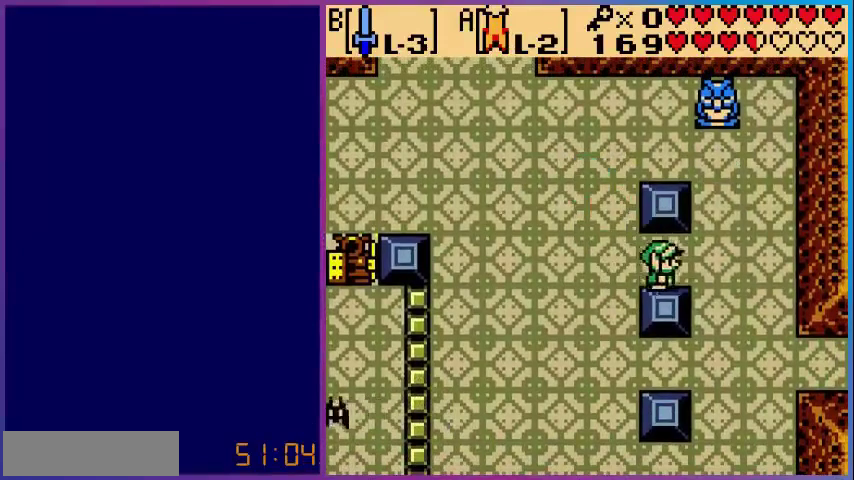
{"dt_ms": 480, "buttons": ["B", "DPAD_RIGHT"], "events": [[80, "DPAD_RIGHT", "up"], [80, "DPAD_UP", "down"], [200, "B", "down"], [240, "DPAD_UP", "up"], [360, "DPAD_RIGHT", "down"]]}
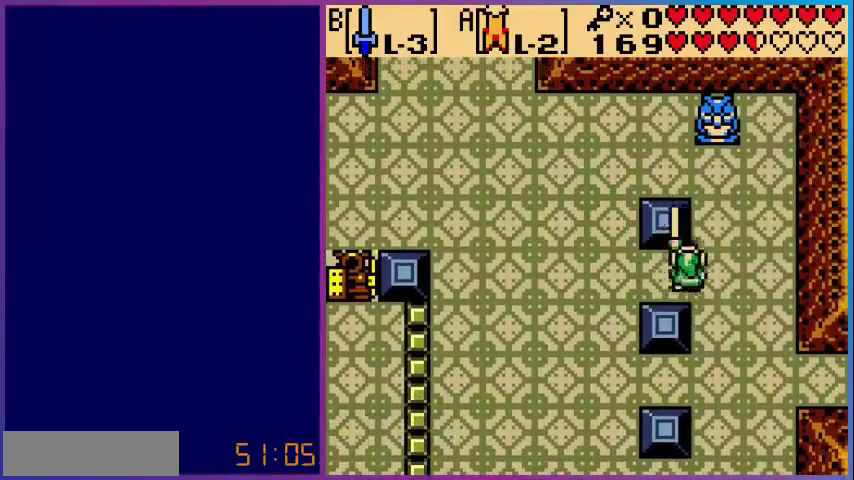
{"dt_ms": 520, "buttons": ["B"], "events": [[120, "DPAD_UP", "down"], [160, "DPAD_RIGHT", "up"], [360, "DPAD_UP", "up"]]}
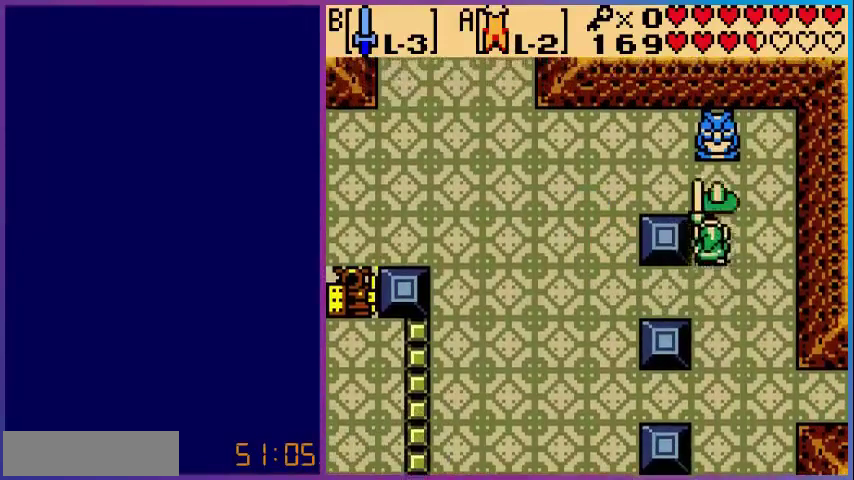
{"dt_ms": 480, "buttons": ["B"], "events": [[160, "DPAD_RIGHT", "down"], [280, "DPAD_RIGHT", "up"]]}
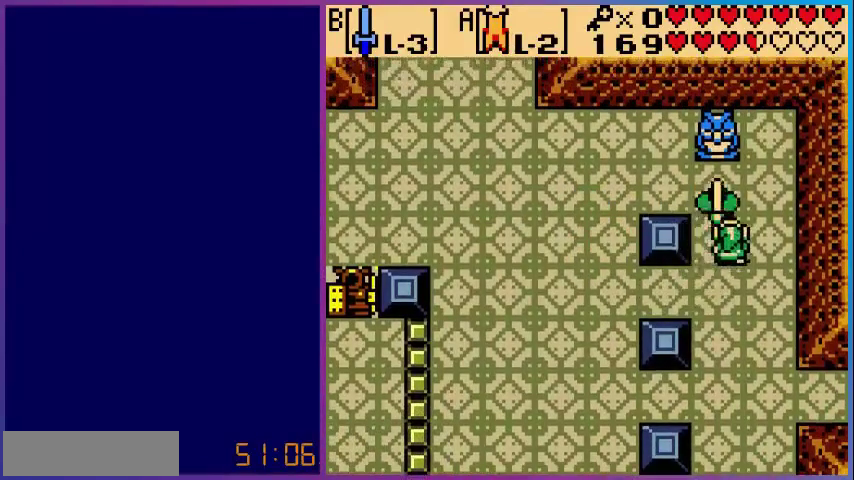
{"dt_ms": 520, "buttons": ["B"], "events": []}
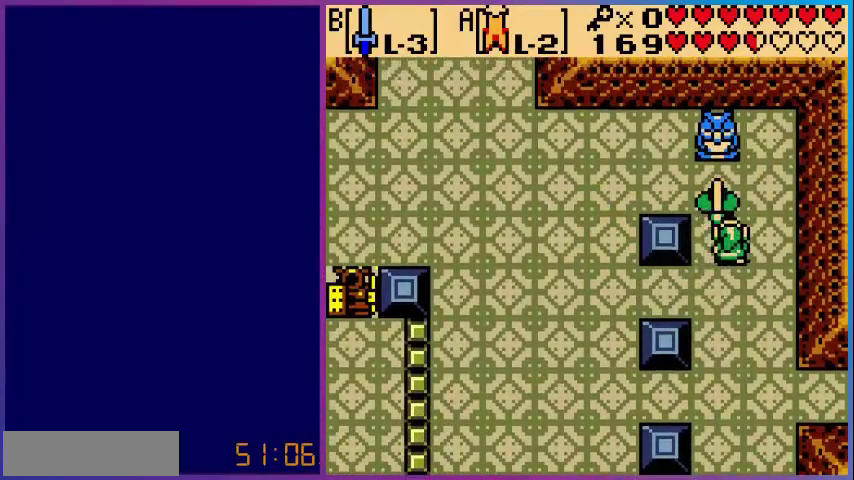
{"dt_ms": 480, "buttons": ["B"], "events": []}
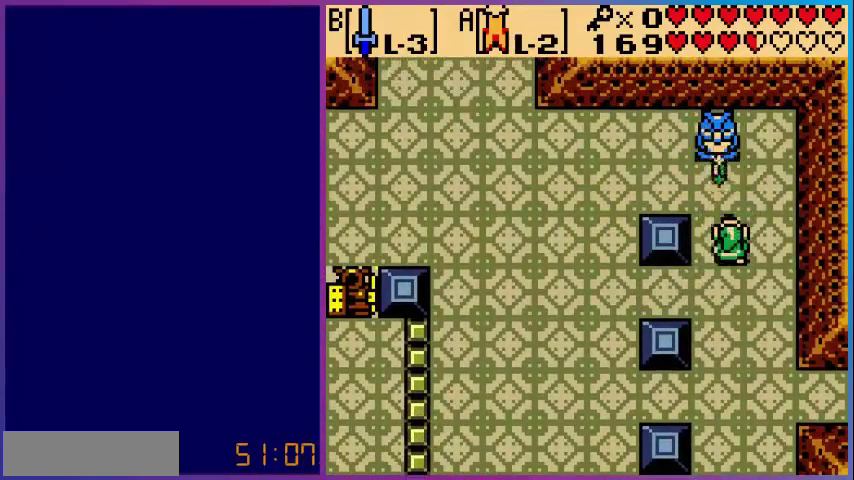
{"dt_ms": 520, "buttons": ["DPAD_DOWN", "DPAD_LEFT"], "events": [[120, "DPAD_DOWN", "down"], [160, "B", "up"], [440, "DPAD_LEFT", "down"]]}